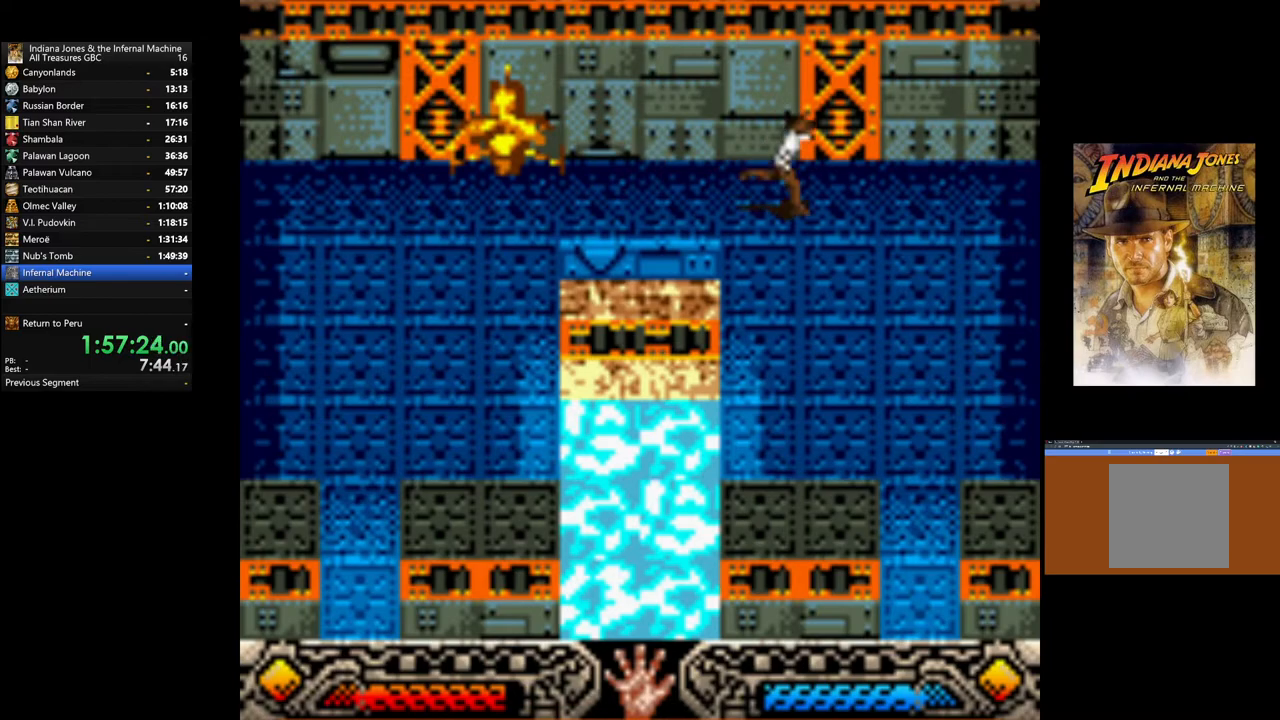
Gameplay with a controller (Xbox layout); each line is a JSON object with the inputs held at the frame after it. "events" lists button and stick changes between this image and that frame as [ms after this image, input, new state], when the widget could be followed in between.
{"buttons": [], "left_stick": "down-right", "right_stick": "center", "events": []}
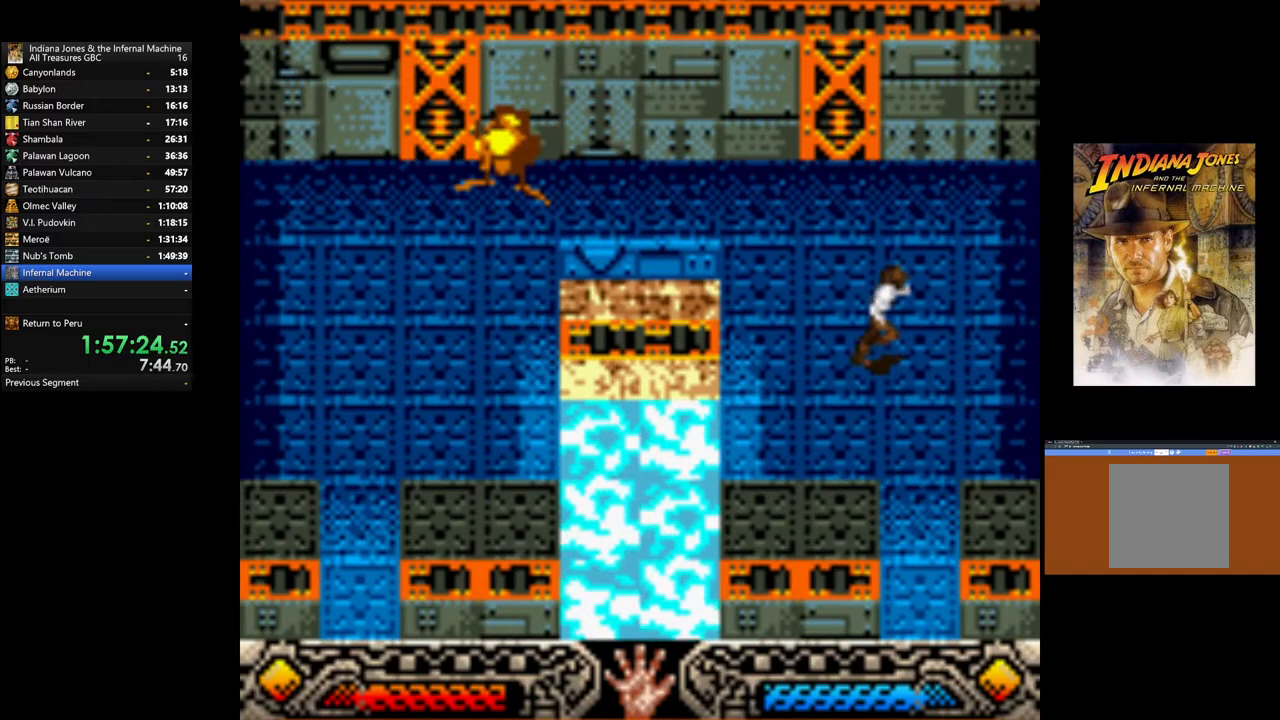
{"buttons": [], "left_stick": "down", "right_stick": "center", "events": [[167, "left_stick", "down"]]}
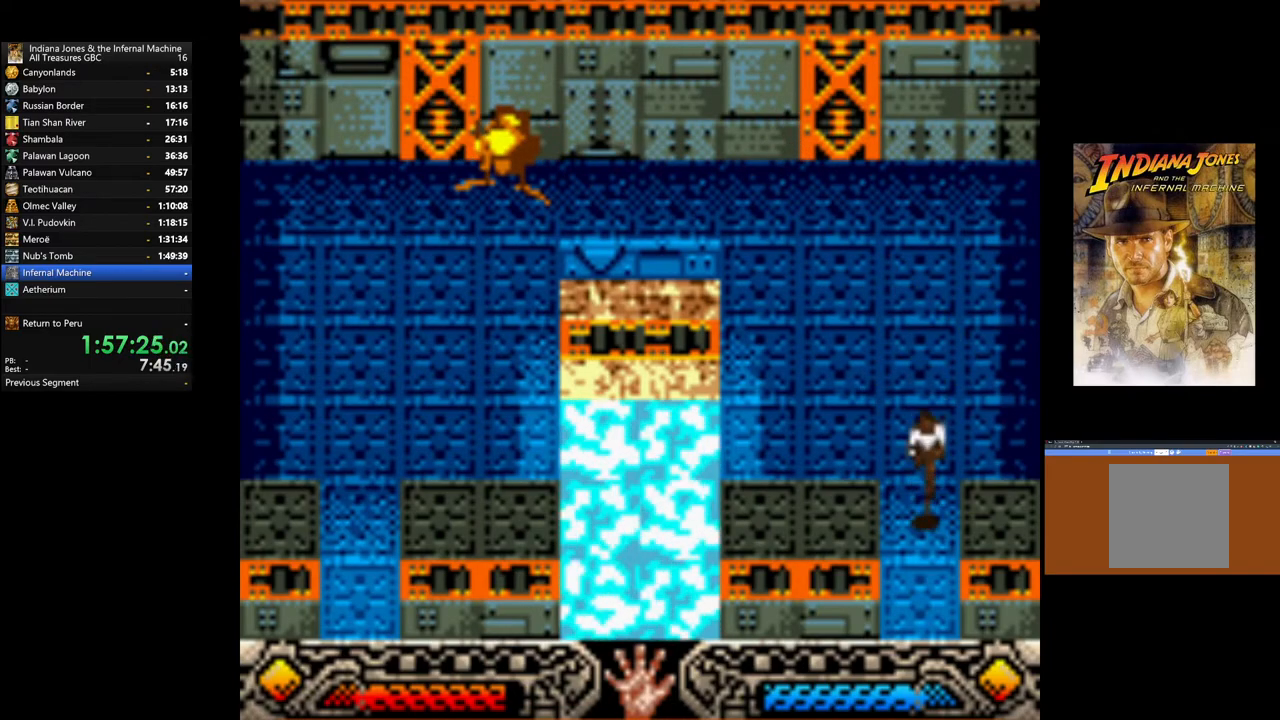
{"buttons": [], "left_stick": "down", "right_stick": "center", "events": []}
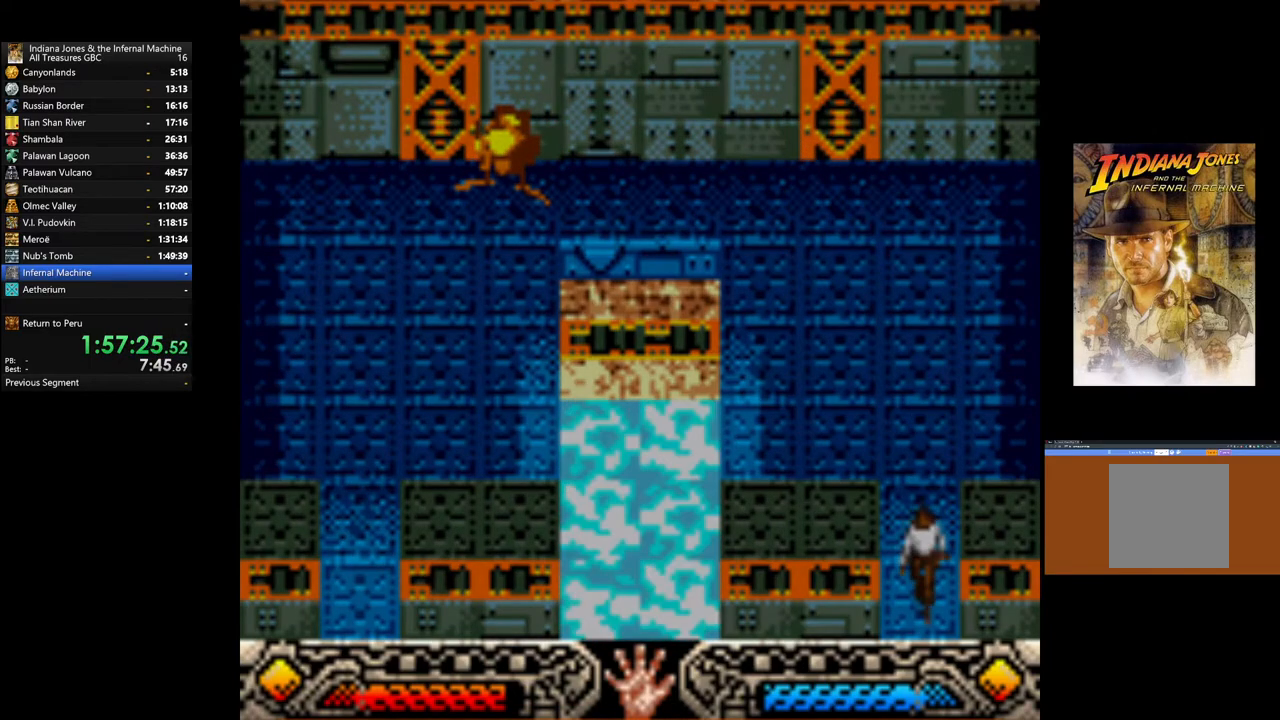
{"buttons": [], "left_stick": "up", "right_stick": "center", "events": [[33, "left_stick", "center"], [117, "left_stick", "up"]]}
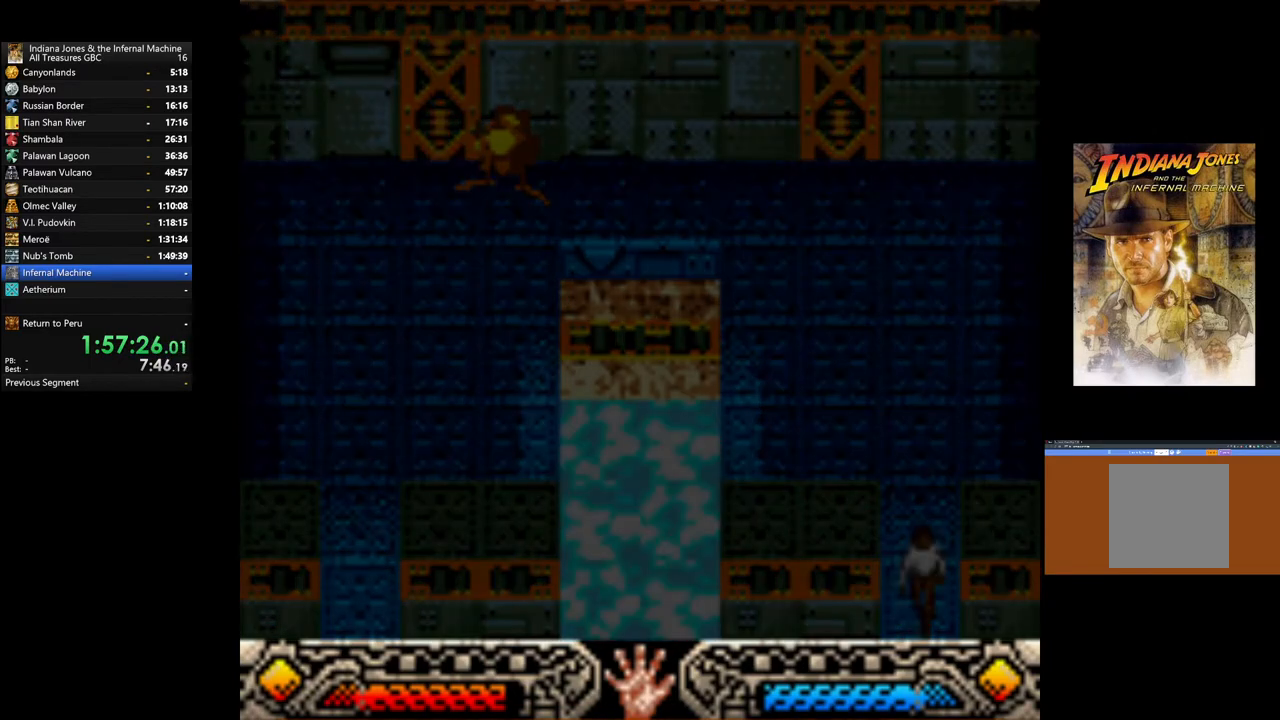
{"buttons": [], "left_stick": "up", "right_stick": "center", "events": []}
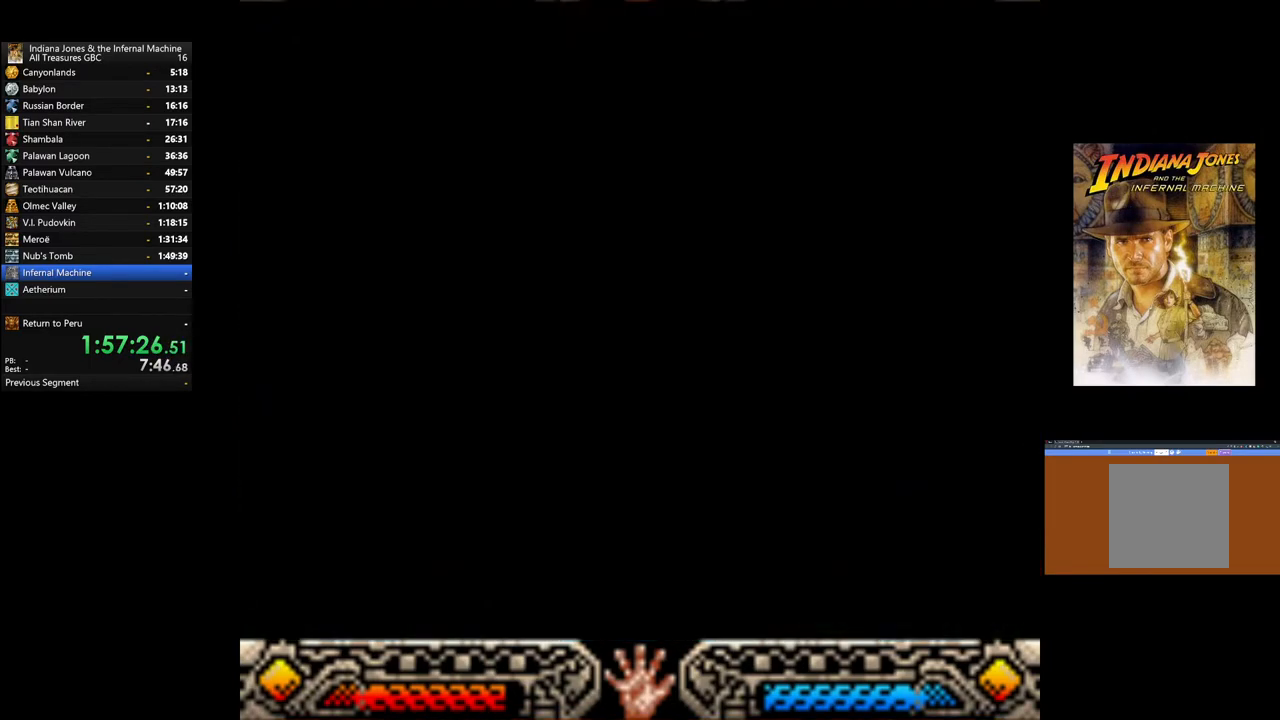
{"buttons": [], "left_stick": "up", "right_stick": "center", "events": []}
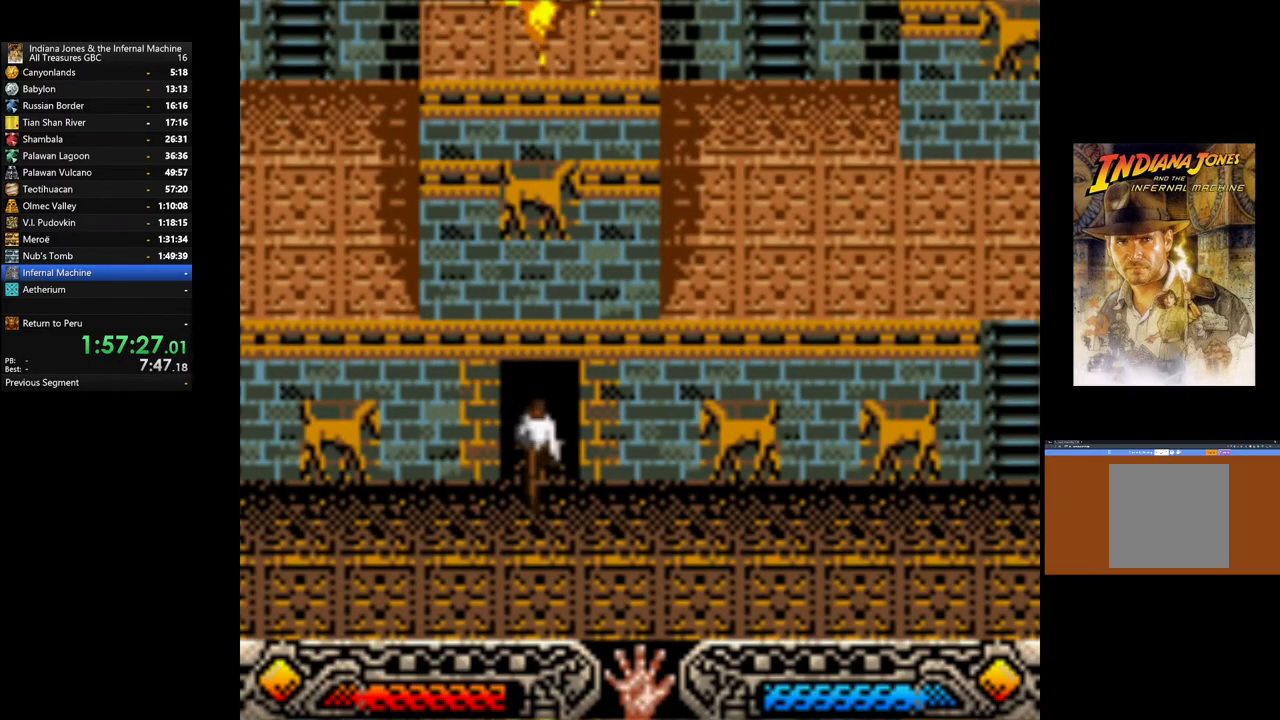
{"buttons": [], "left_stick": "down", "right_stick": "center", "events": [[267, "left_stick", "center"], [400, "left_stick", "down"]]}
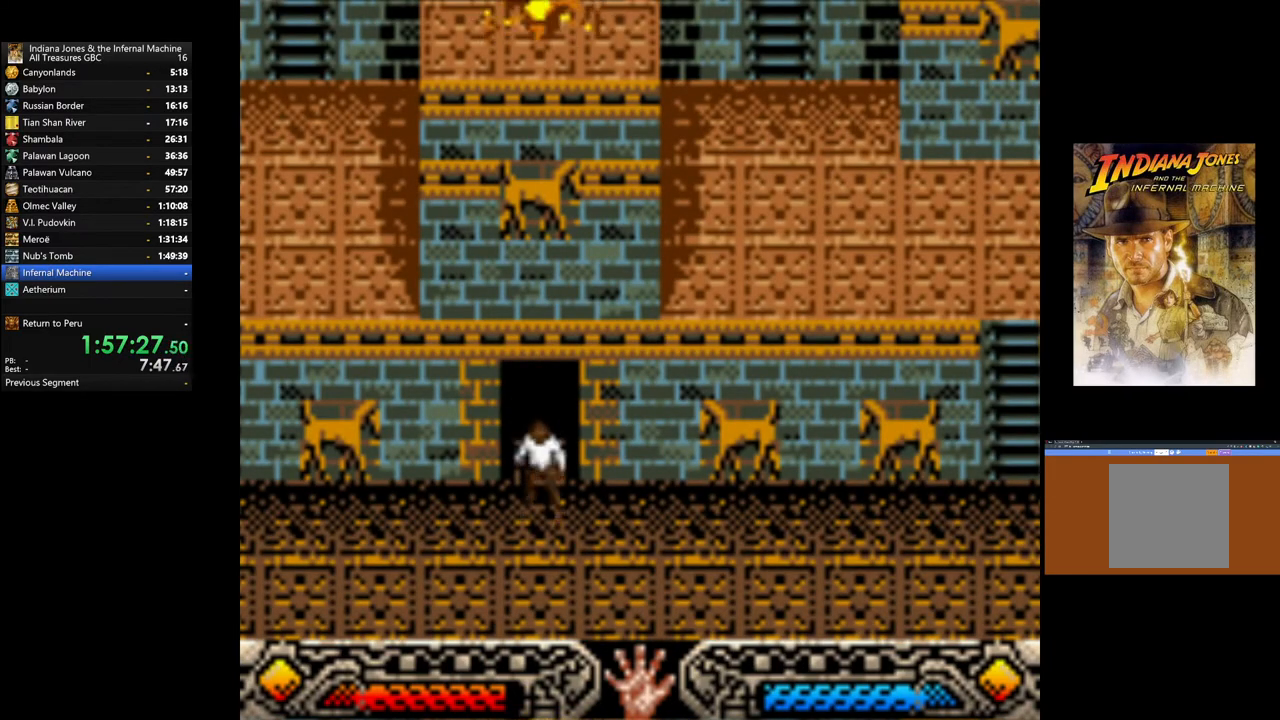
{"buttons": [], "left_stick": "up-right", "right_stick": "center", "events": [[283, "left_stick", "right"], [467, "left_stick", "up-right"]]}
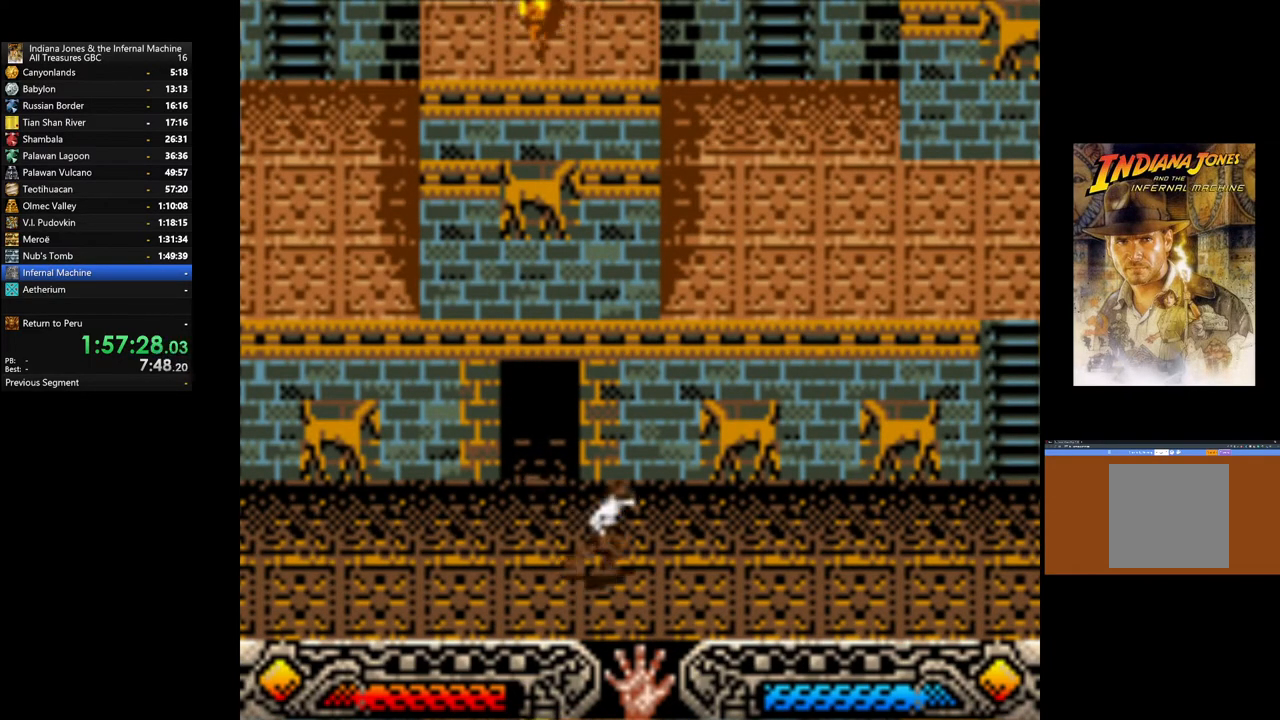
{"buttons": [], "left_stick": "up-right", "right_stick": "center", "events": []}
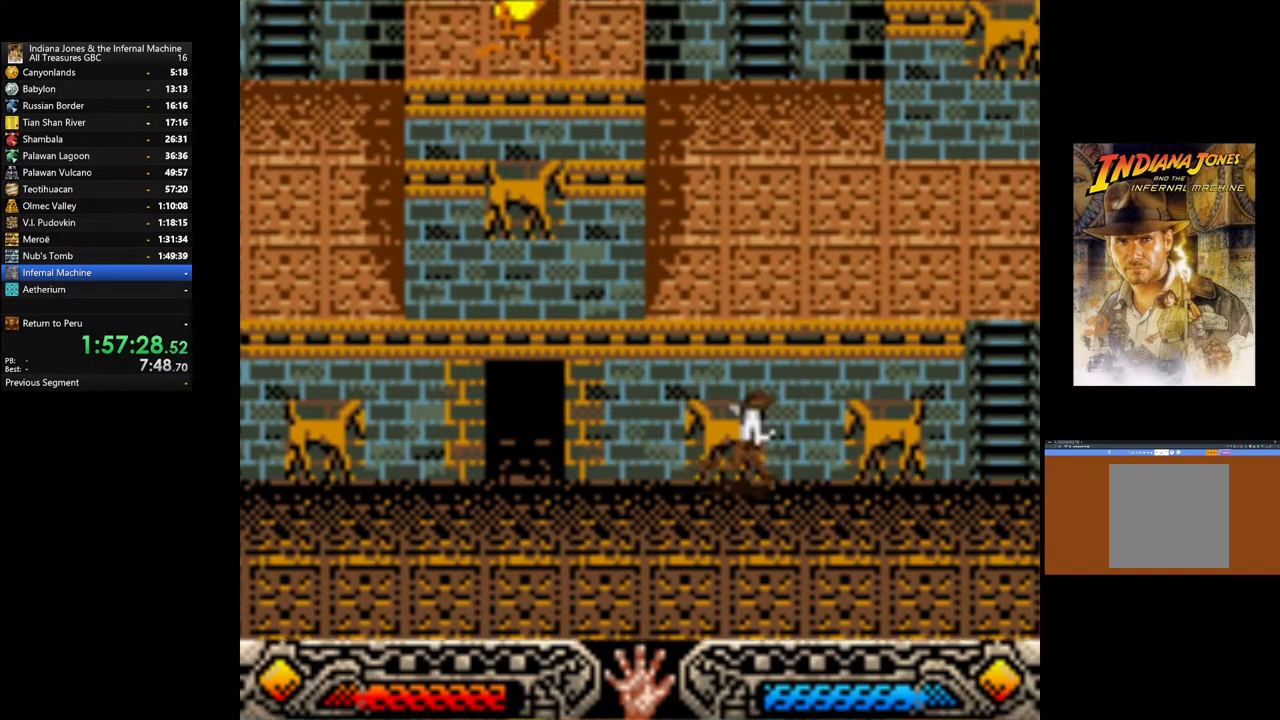
{"buttons": ["B"], "left_stick": "up-right", "right_stick": "center", "events": [[500, "B", "down"]]}
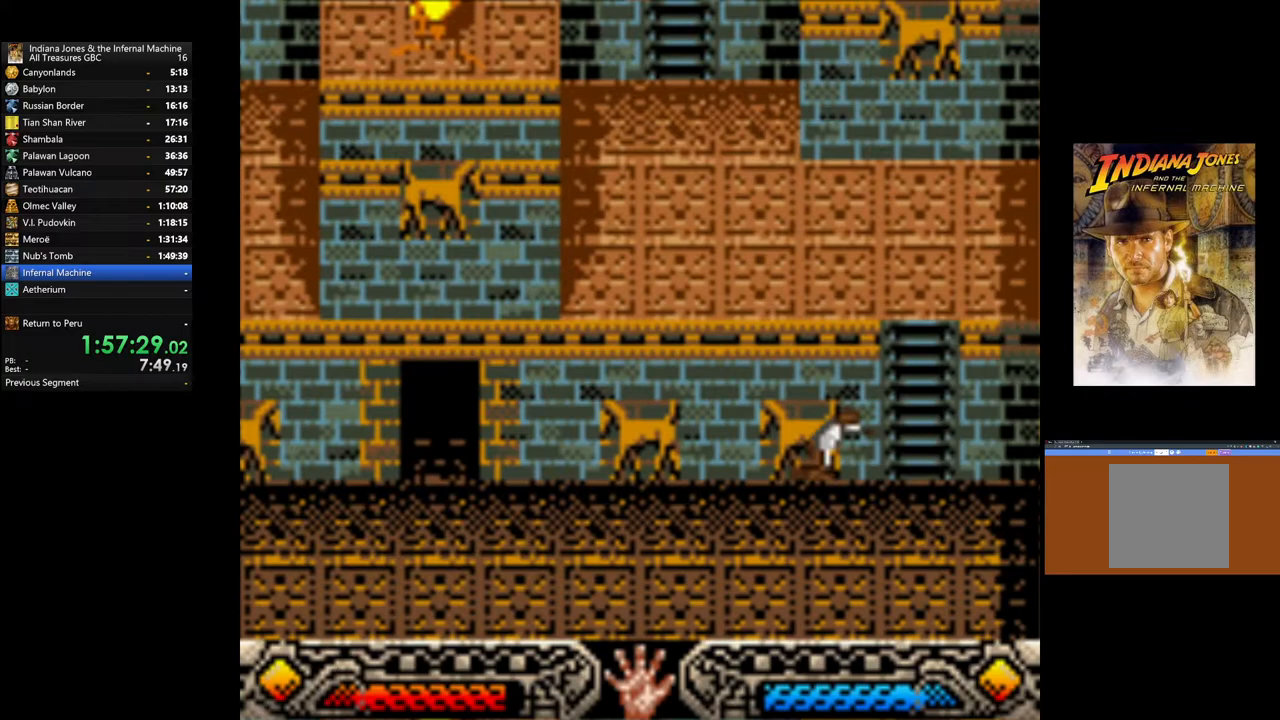
{"buttons": [], "left_stick": "up", "right_stick": "center", "events": [[300, "B", "up"], [333, "left_stick", "up"]]}
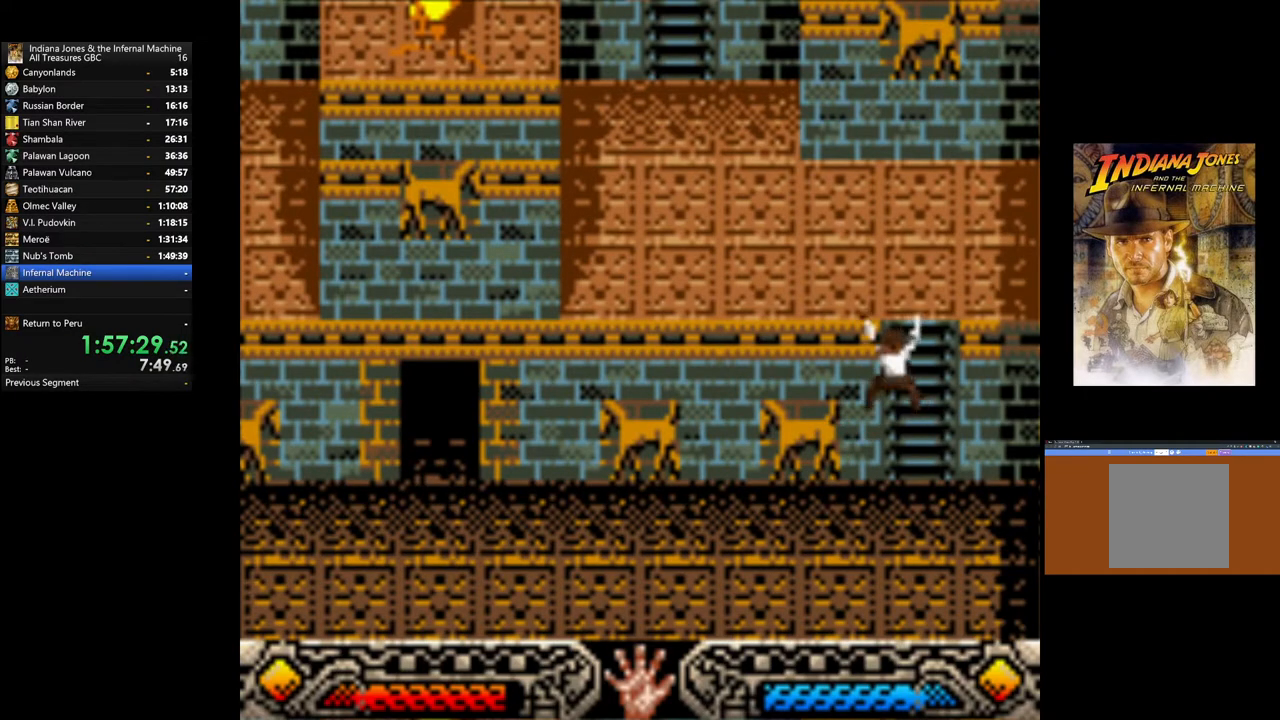
{"buttons": [], "left_stick": "up-left", "right_stick": "center", "events": [[450, "left_stick", "up-left"]]}
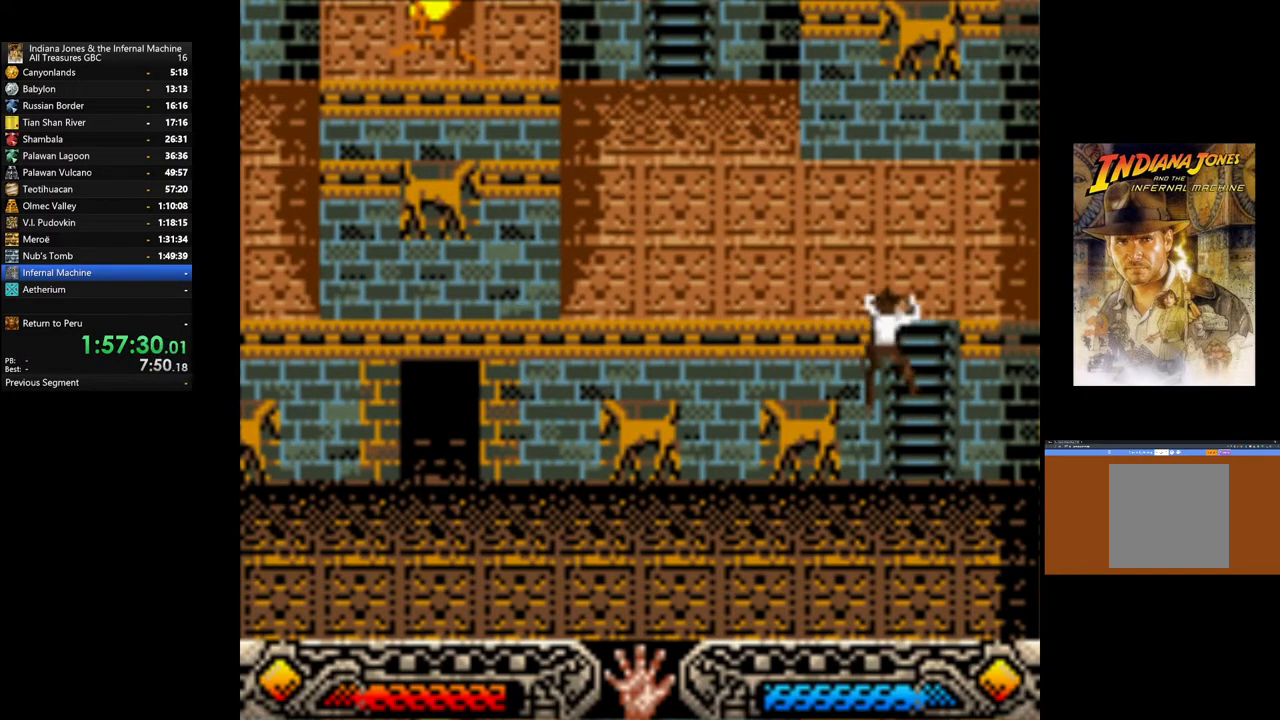
{"buttons": [], "left_stick": "left", "right_stick": "center", "events": [[367, "left_stick", "left"]]}
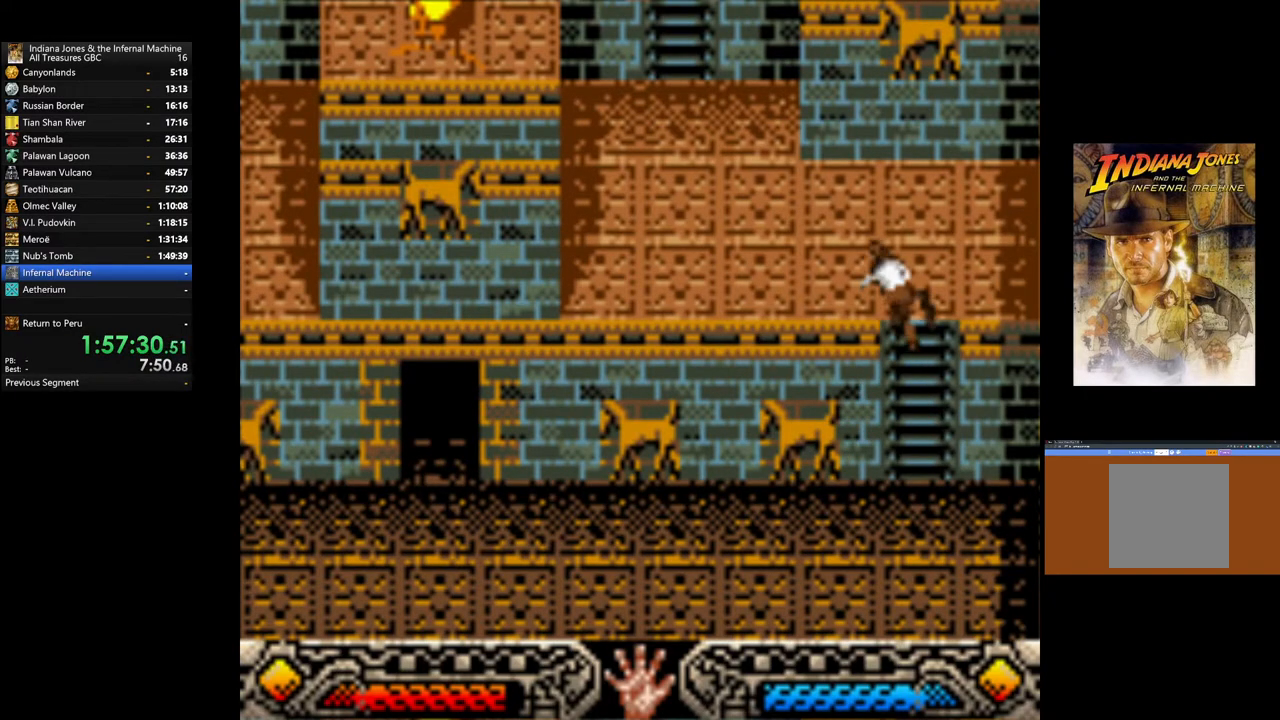
{"buttons": [], "left_stick": "left", "right_stick": "center", "events": []}
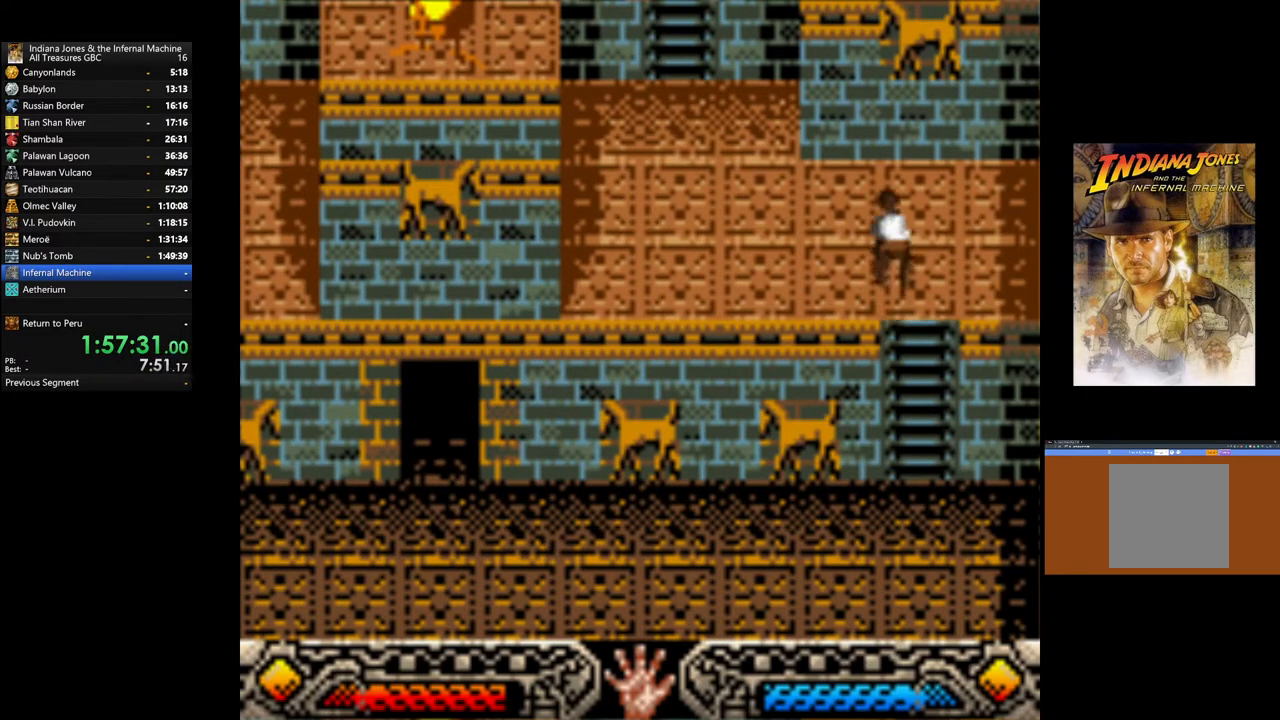
{"buttons": [], "left_stick": "left", "right_stick": "center", "events": []}
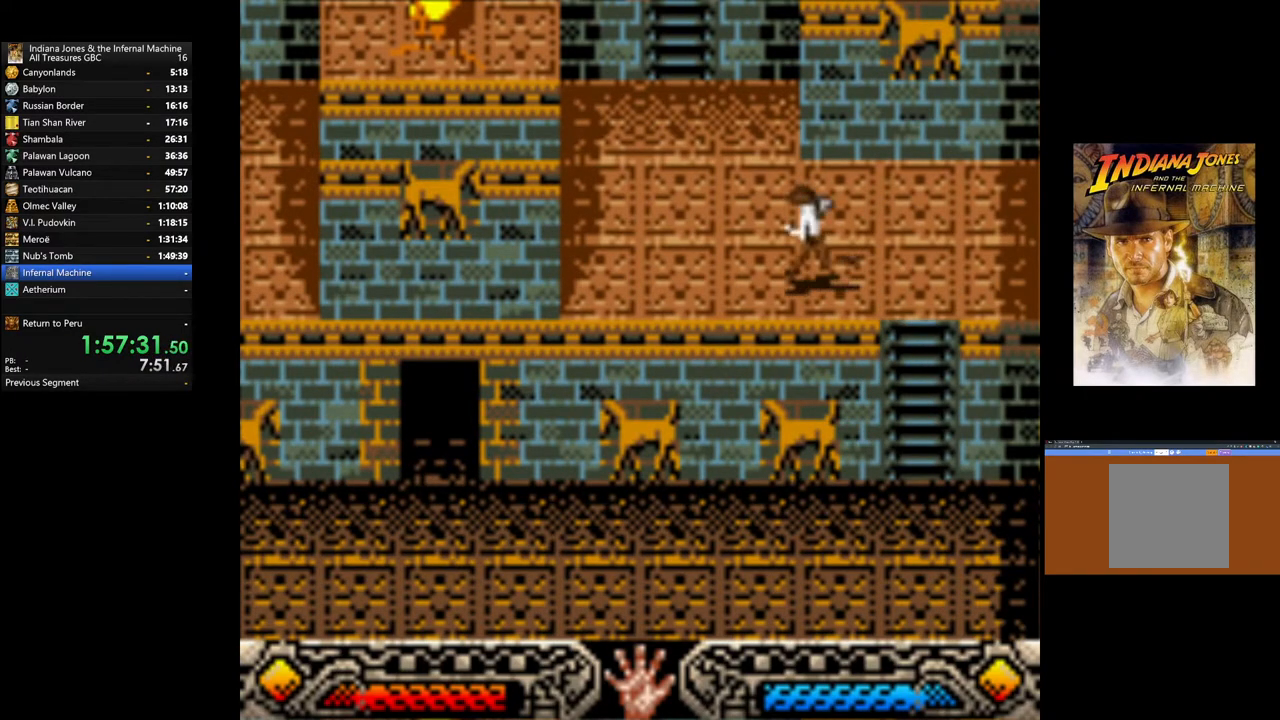
{"buttons": ["B"], "left_stick": "up-left", "right_stick": "center", "events": [[50, "left_stick", "up-left"], [383, "B", "down"]]}
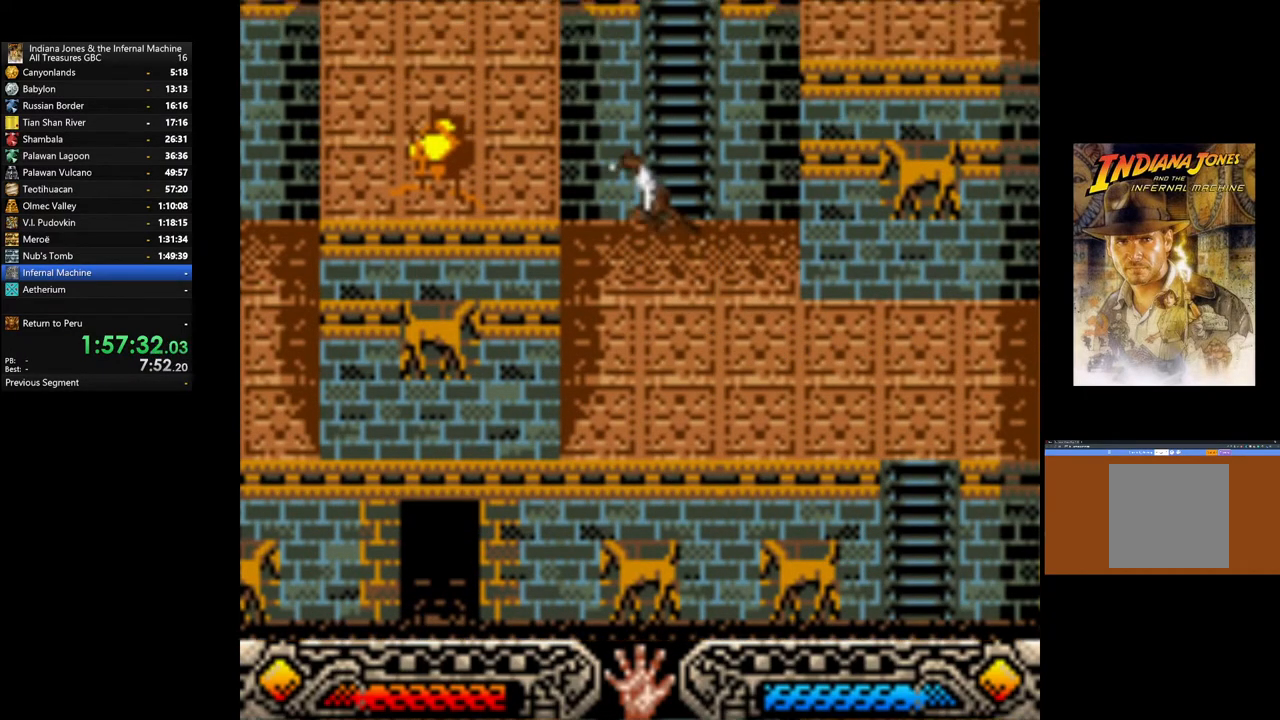
{"buttons": [], "left_stick": "up", "right_stick": "center", "events": [[83, "left_stick", "up"], [183, "B", "up"]]}
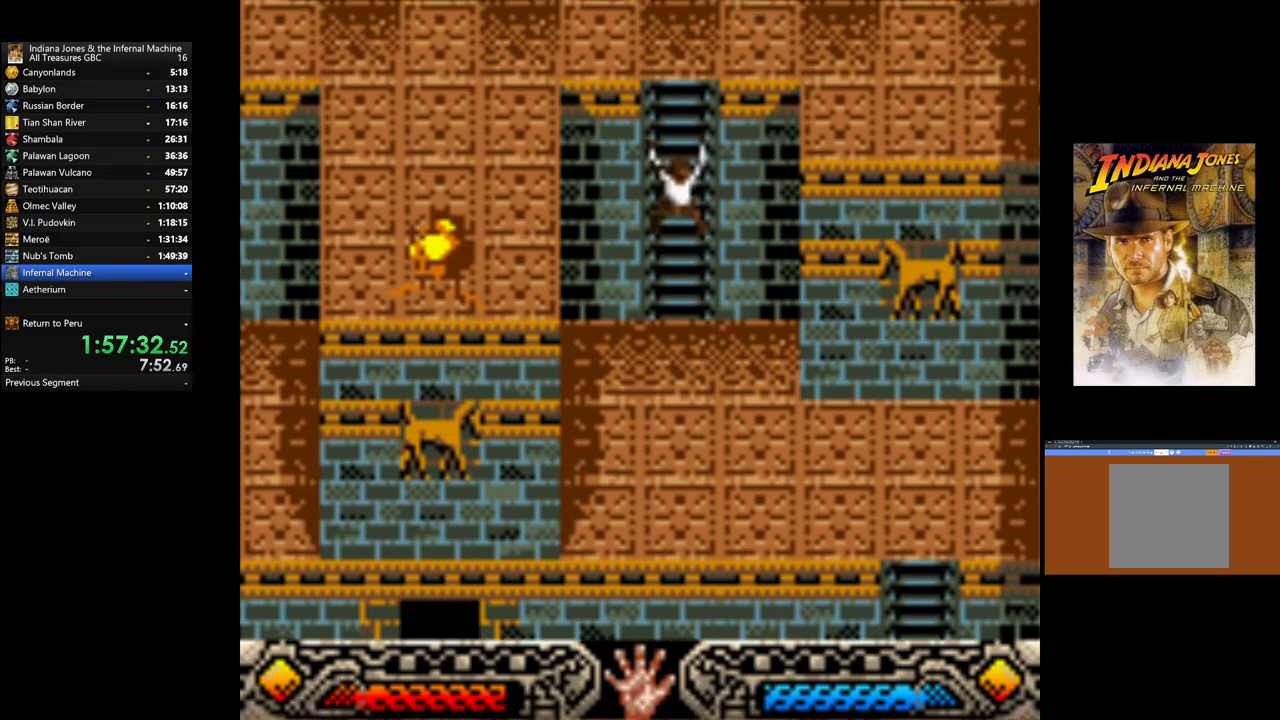
{"buttons": [], "left_stick": "up", "right_stick": "center", "events": []}
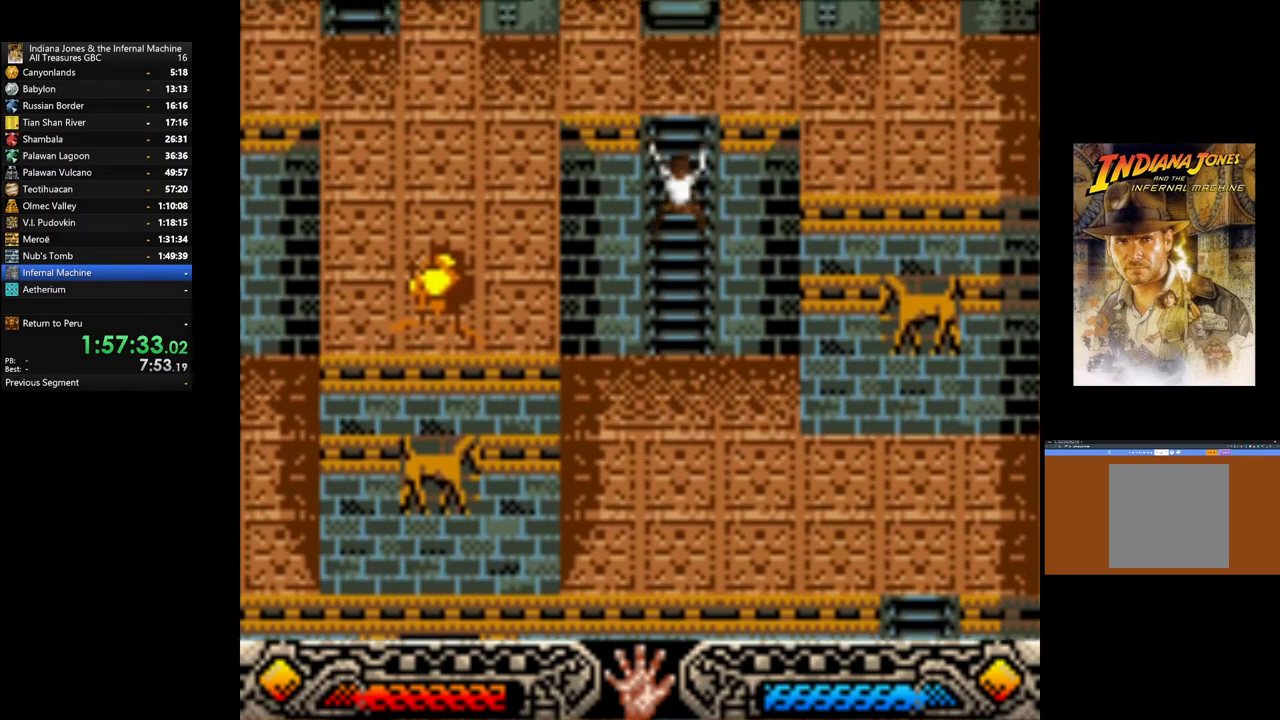
{"buttons": [], "left_stick": "up", "right_stick": "center", "events": []}
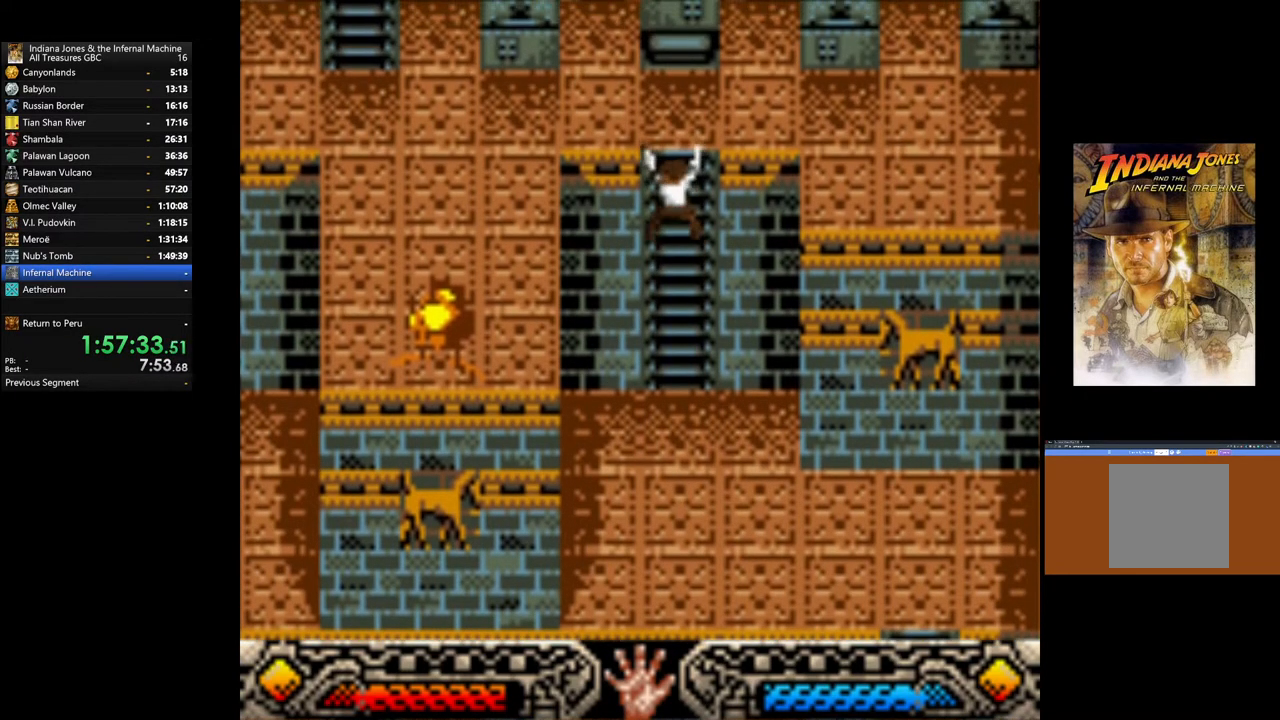
{"buttons": [], "left_stick": "up-left", "right_stick": "center", "events": [[267, "left_stick", "up-left"]]}
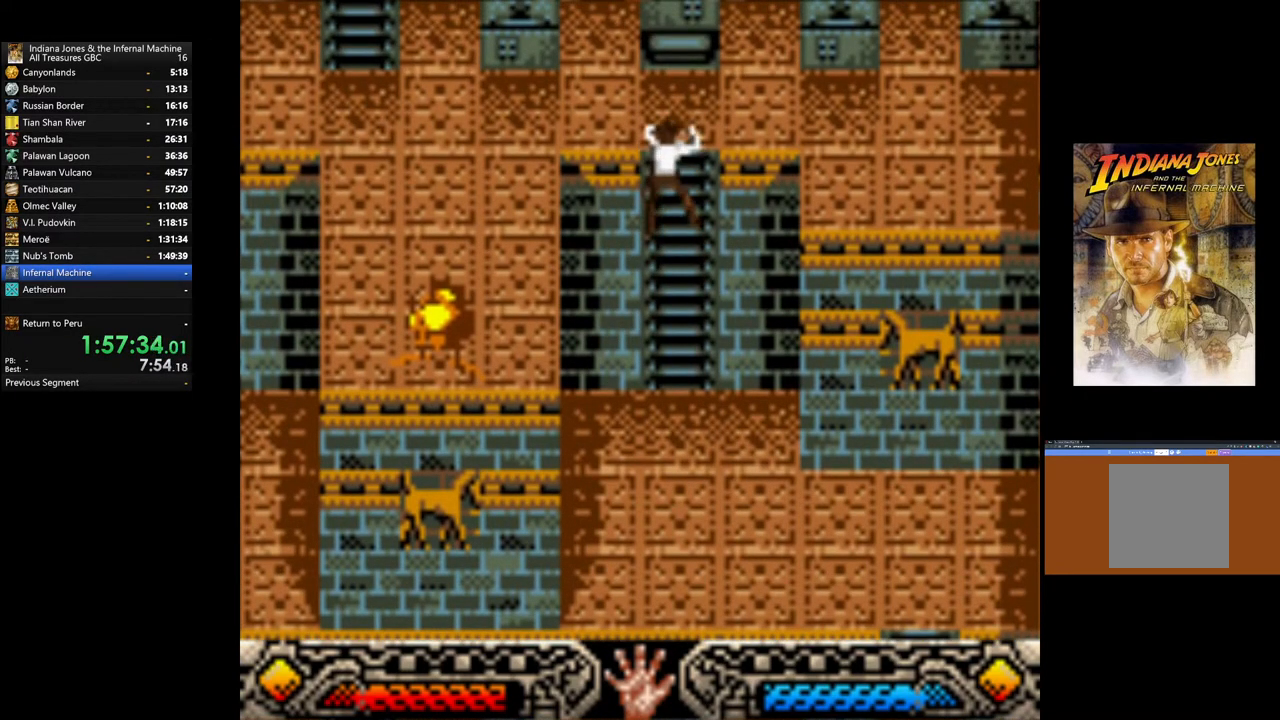
{"buttons": [], "left_stick": "left", "right_stick": "center", "events": [[367, "left_stick", "left"]]}
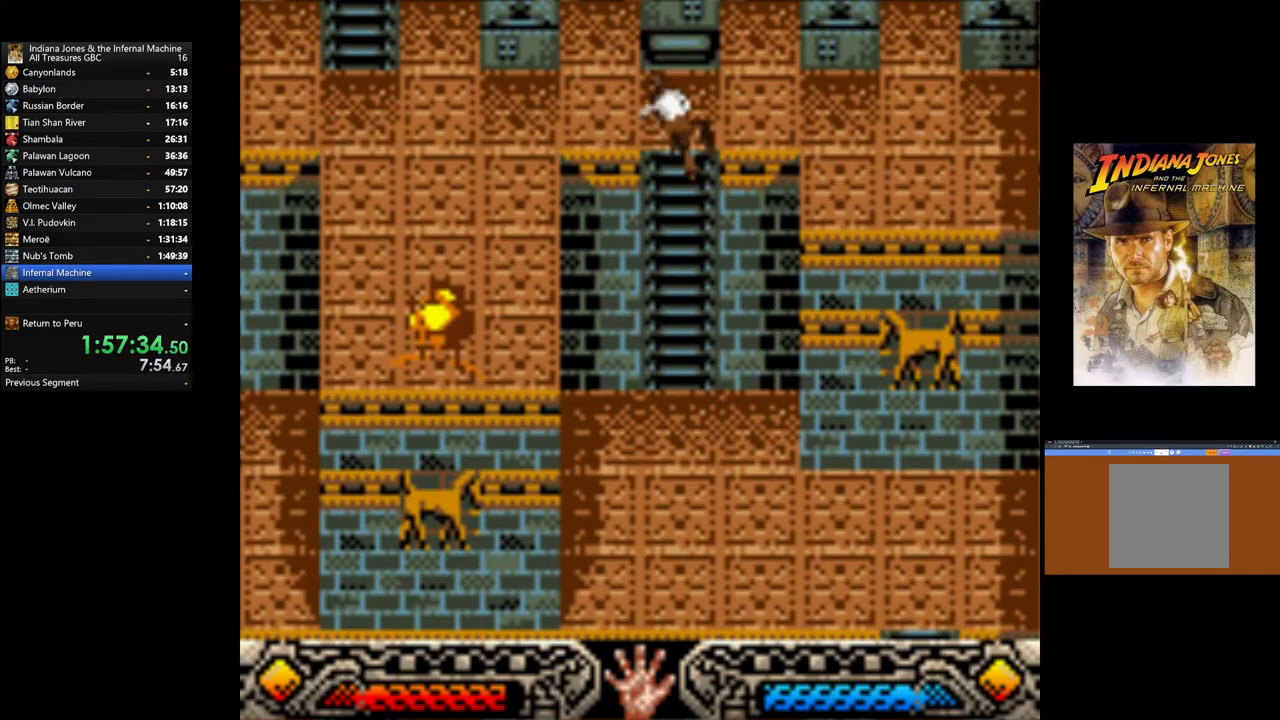
{"buttons": [], "left_stick": "left", "right_stick": "center", "events": []}
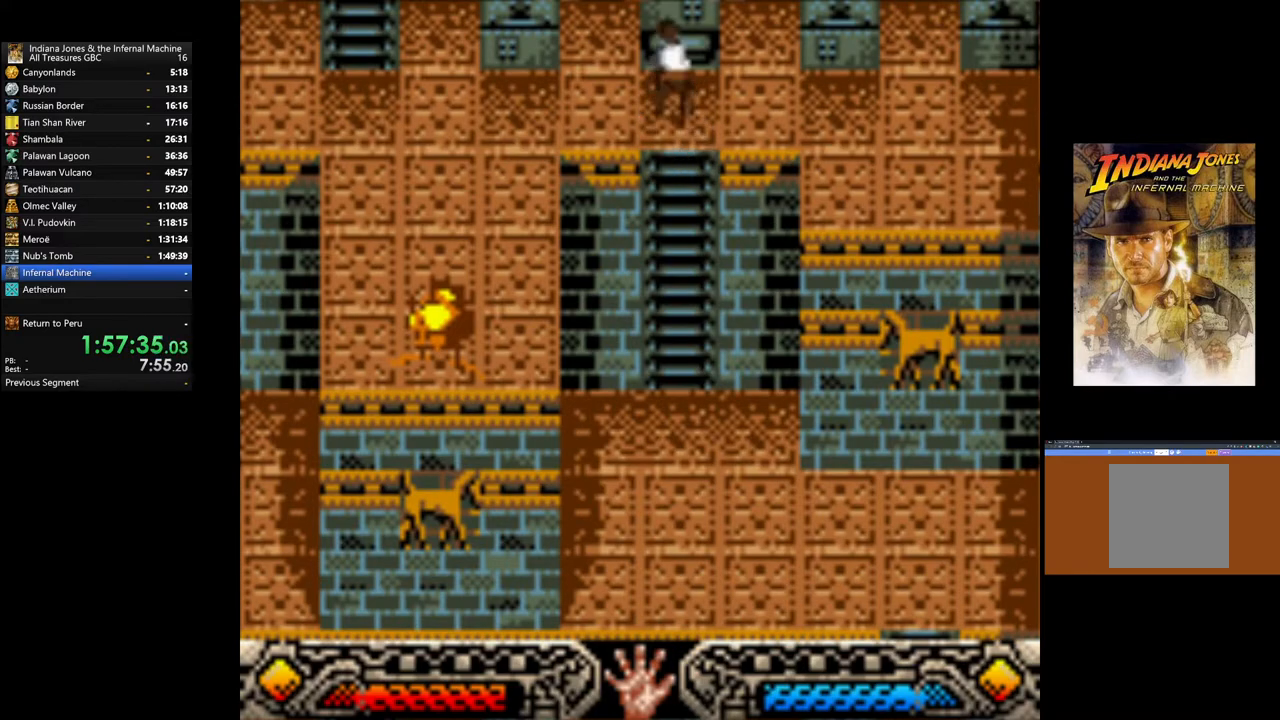
{"buttons": [], "left_stick": "left", "right_stick": "center", "events": []}
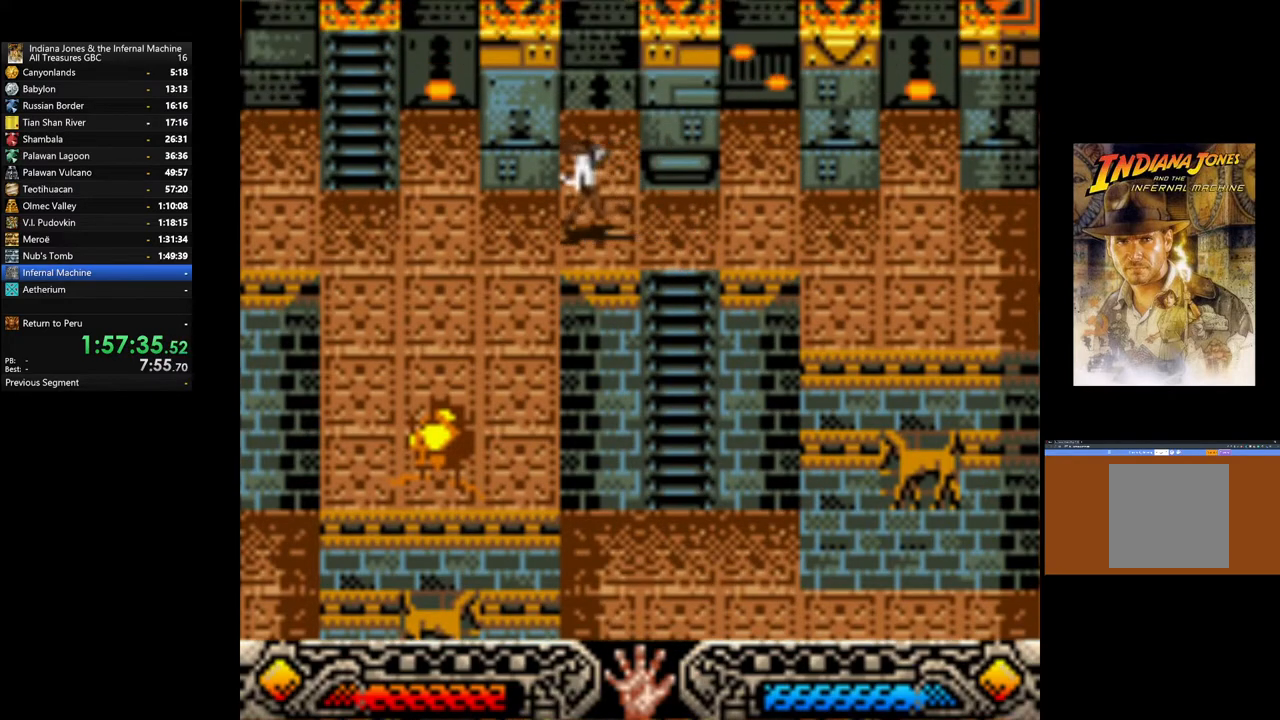
{"buttons": [], "left_stick": "left", "right_stick": "center", "events": []}
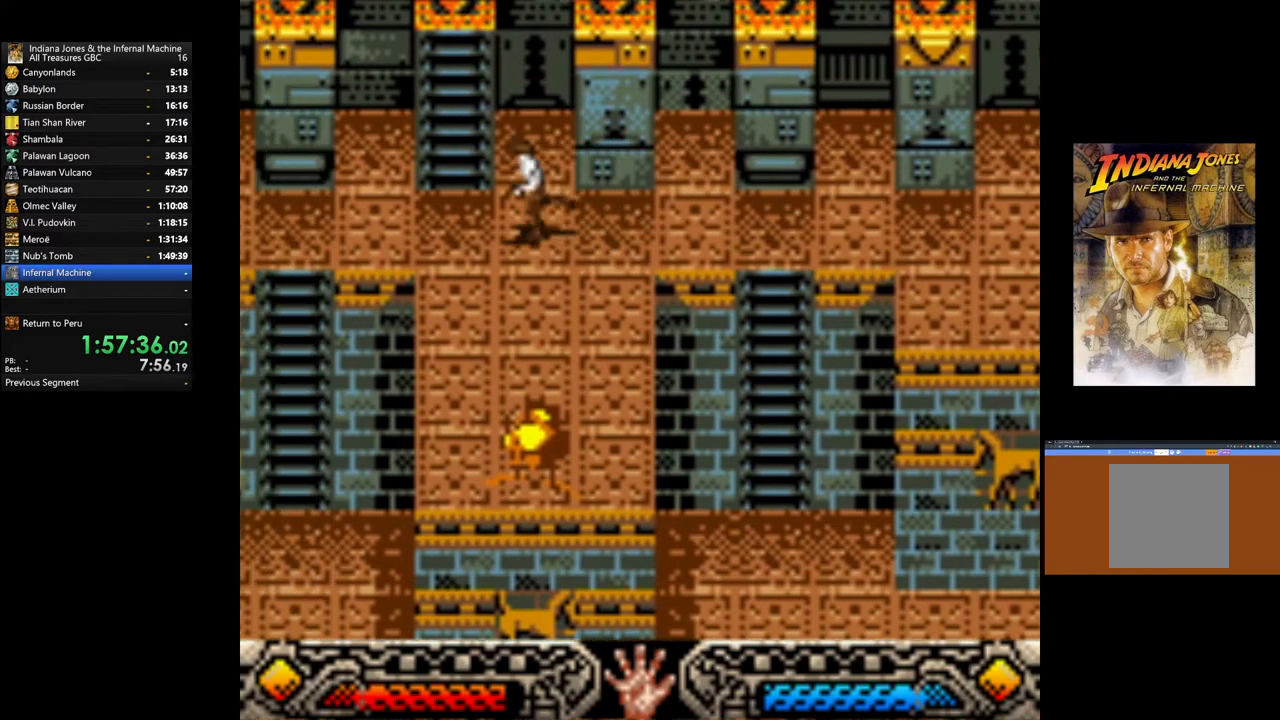
{"buttons": [], "left_stick": "left", "right_stick": "center", "events": []}
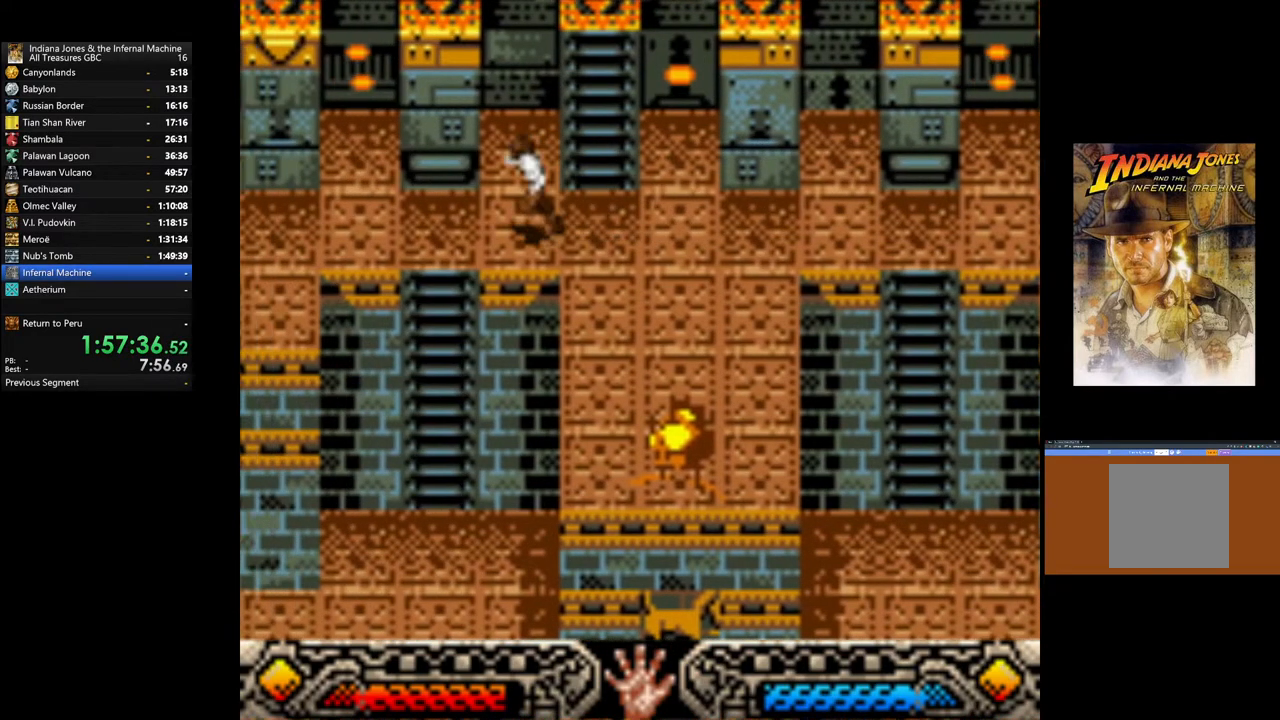
{"buttons": [], "left_stick": "left", "right_stick": "center", "events": []}
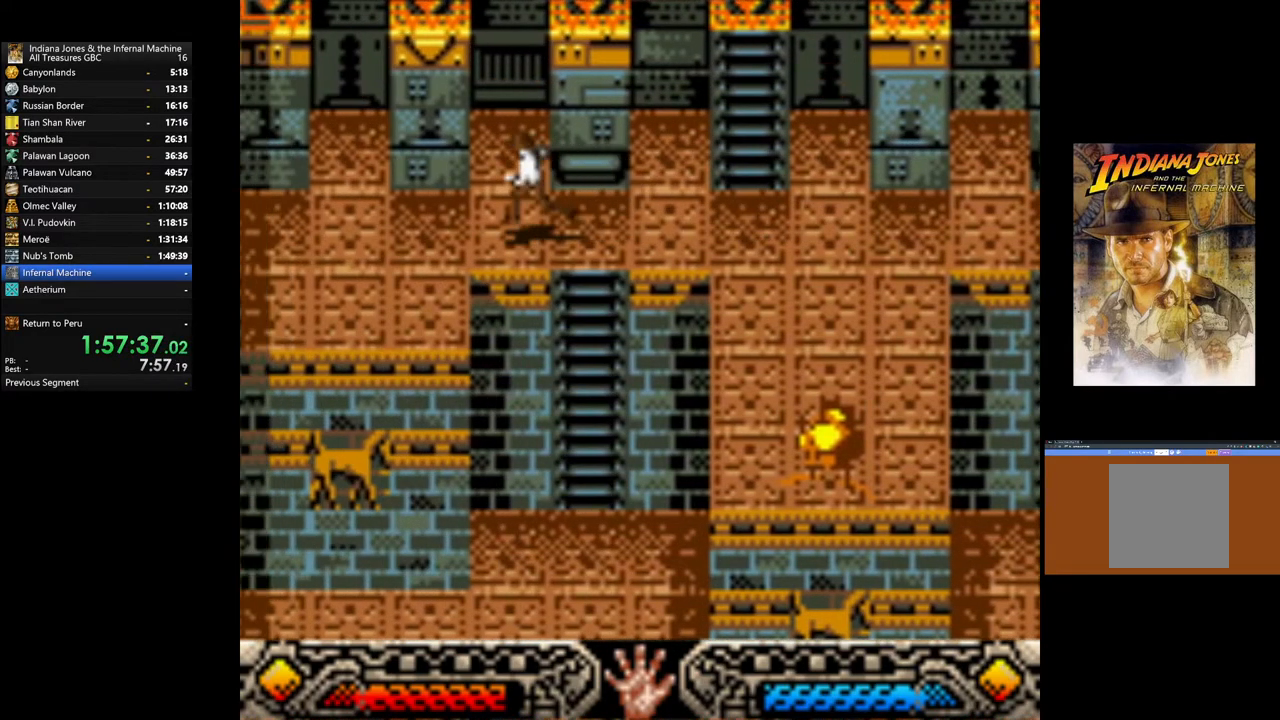
{"buttons": [], "left_stick": "down-right", "right_stick": "center", "events": [[383, "left_stick", "down-right"]]}
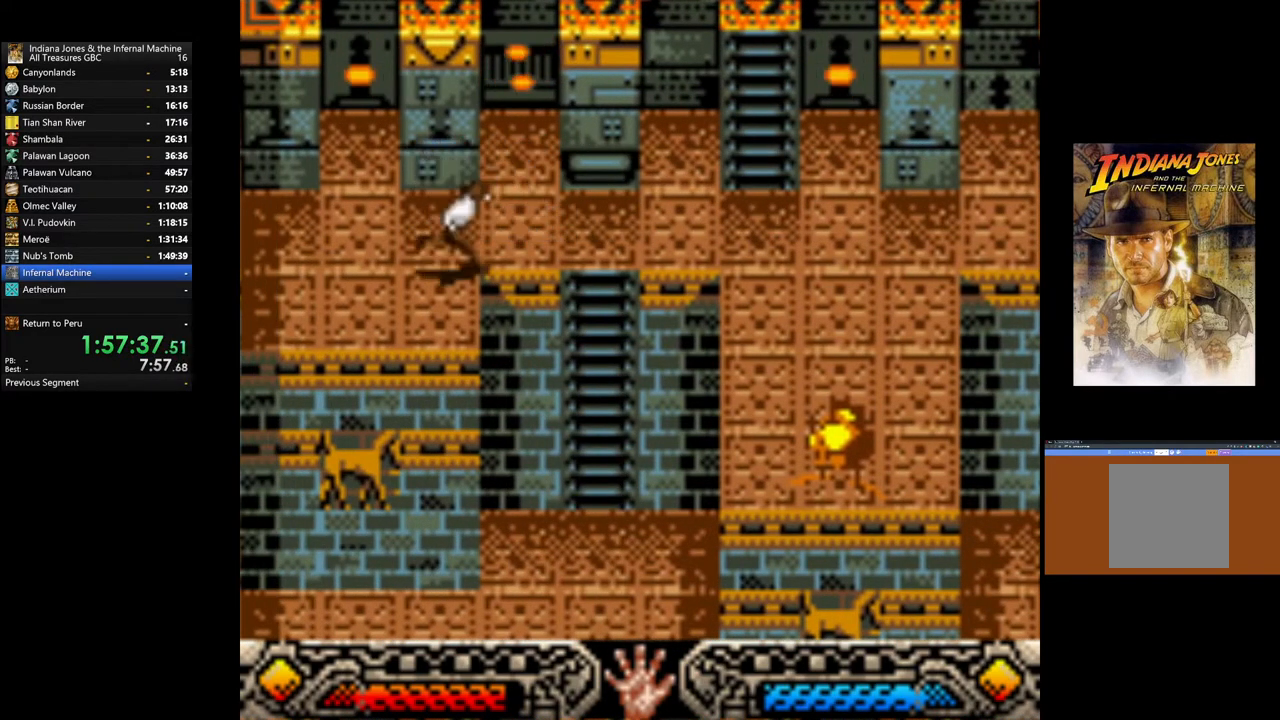
{"buttons": [], "left_stick": "up-right", "right_stick": "center", "events": [[200, "left_stick", "right"], [367, "left_stick", "up-right"]]}
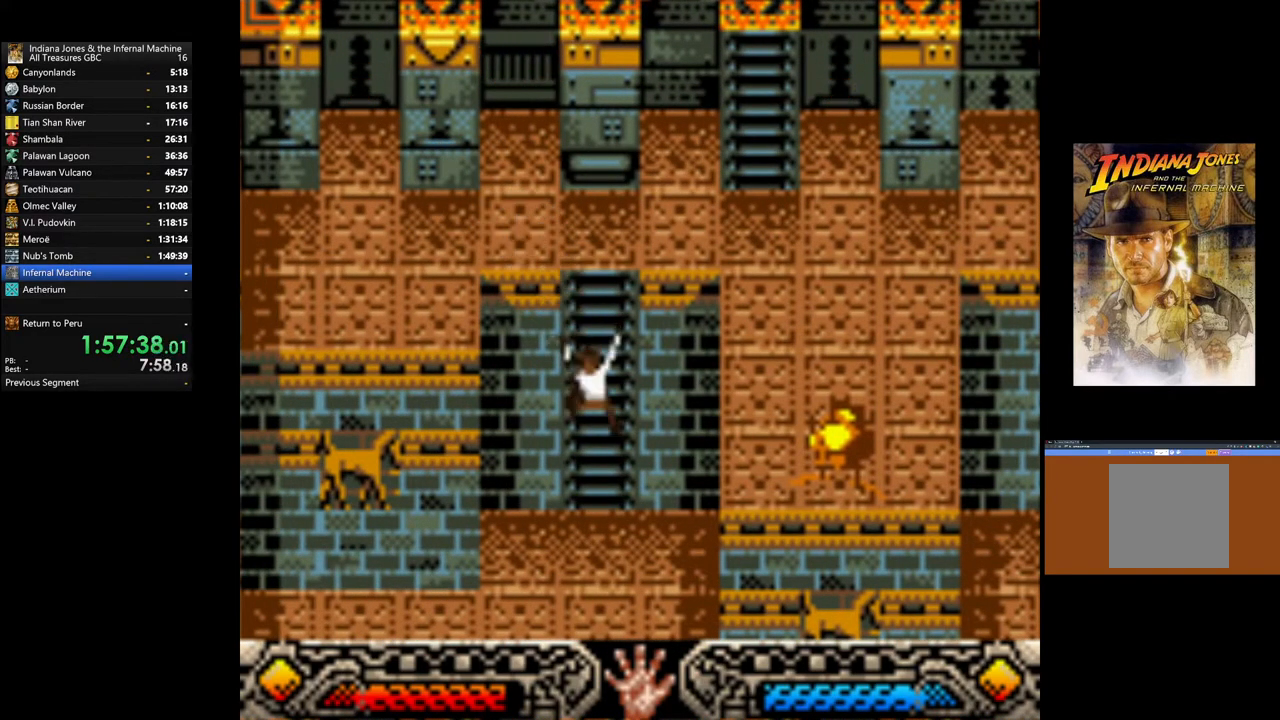
{"buttons": [], "left_stick": "up", "right_stick": "center", "events": [[83, "left_stick", "up"]]}
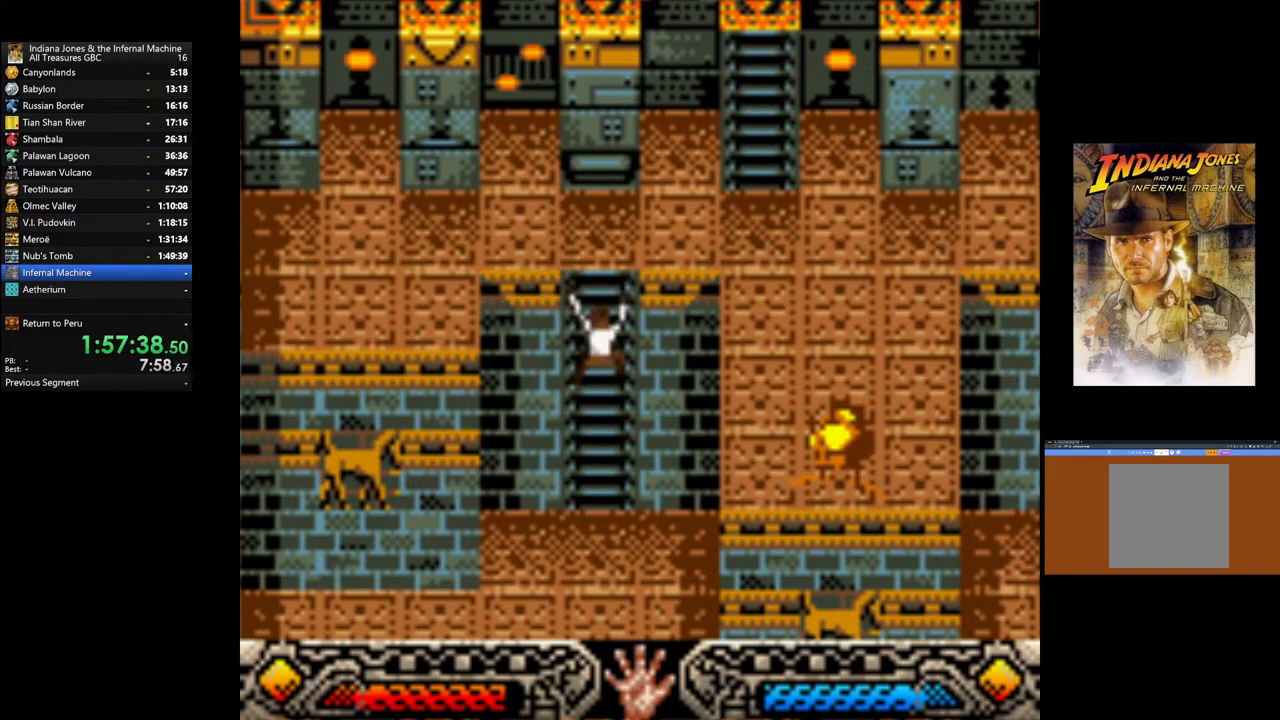
{"buttons": [], "left_stick": "up", "right_stick": "center", "events": []}